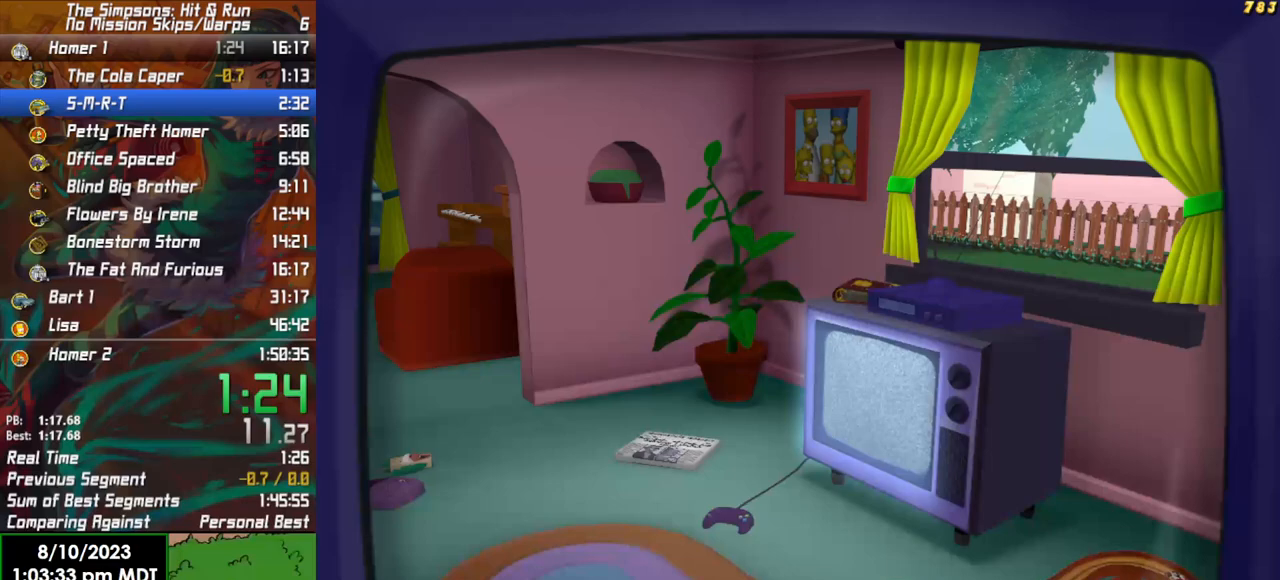
Gameplay with a controller (Xbox layout); each line is a JSON object with the inputs held at the frame after it. "events" lists button and stick changes between this image and that frame as [ms after this image, input, new state], when the widget could be followed in between.
{"buttons": [], "left_stick": "center", "right_stick": "center", "events": []}
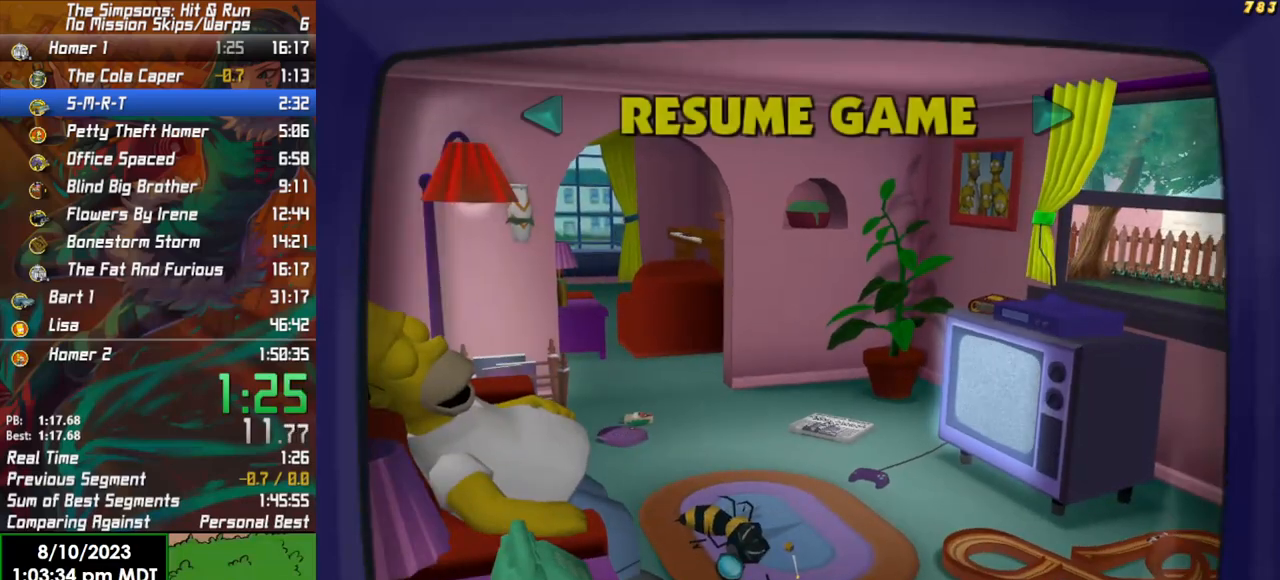
{"buttons": [], "left_stick": "center", "right_stick": "center", "events": []}
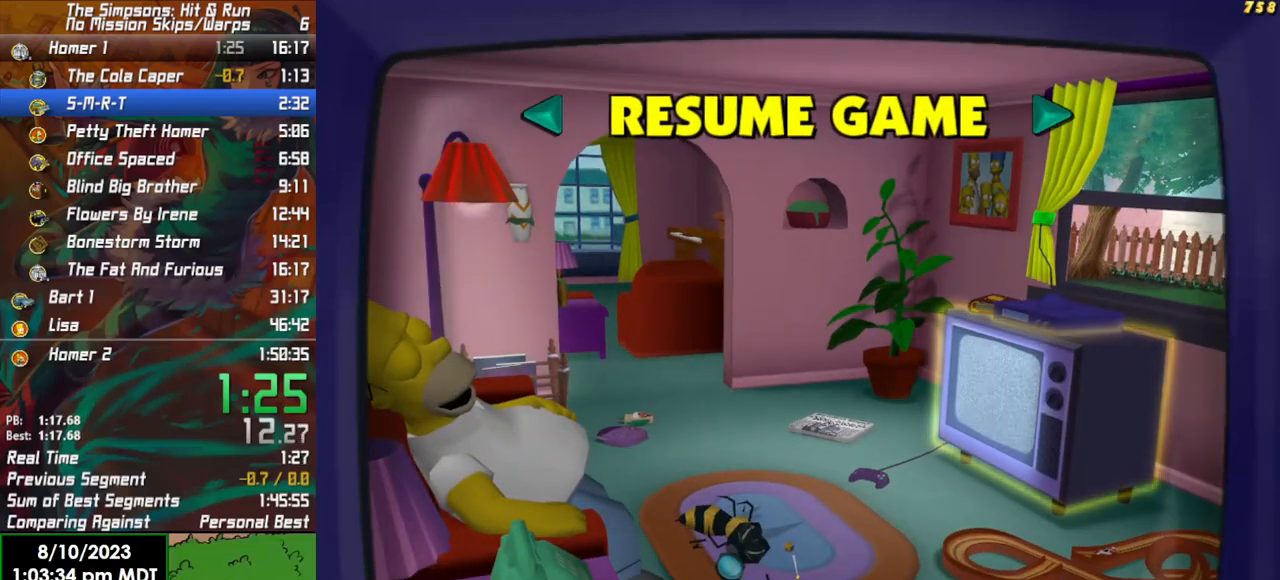
{"buttons": [], "left_stick": "left", "right_stick": "center", "events": [[433, "left_stick", "left"]]}
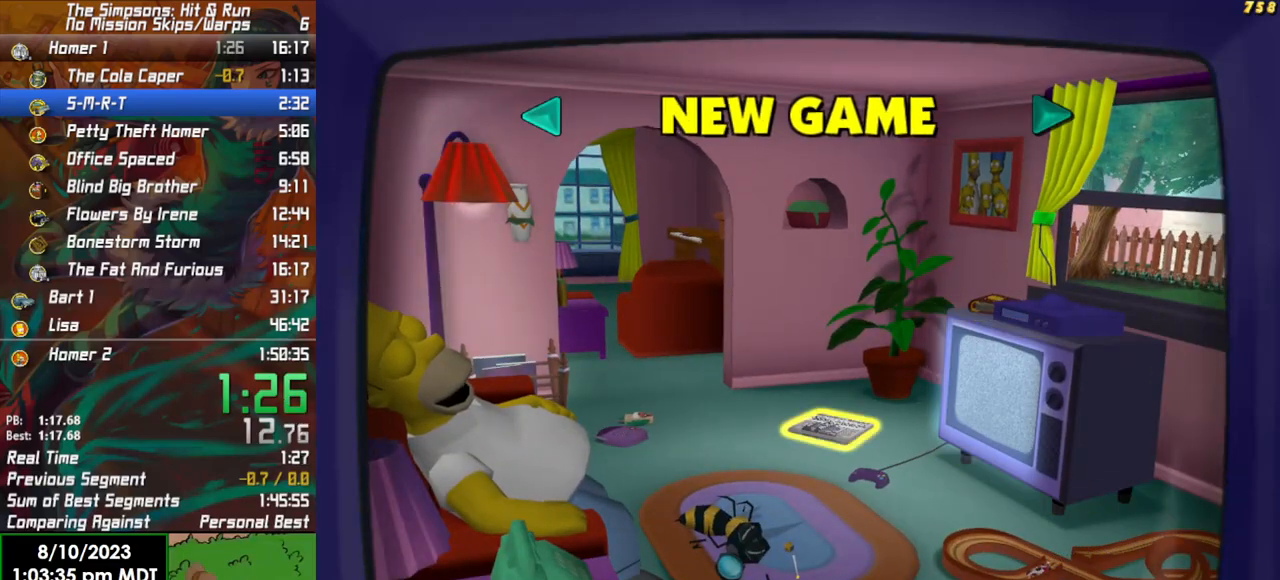
{"buttons": [], "left_stick": "center", "right_stick": "center", "events": [[67, "left_stick", "right"], [183, "left_stick", "center"], [283, "A", "down"], [417, "A", "up"]]}
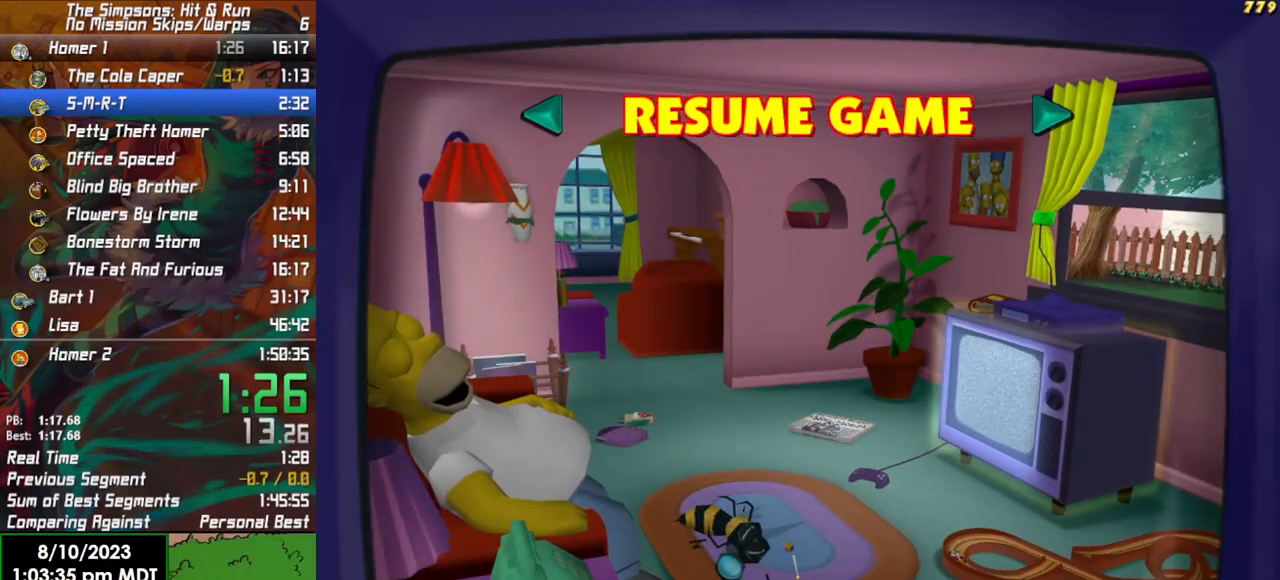
{"buttons": [], "left_stick": "center", "right_stick": "center", "events": []}
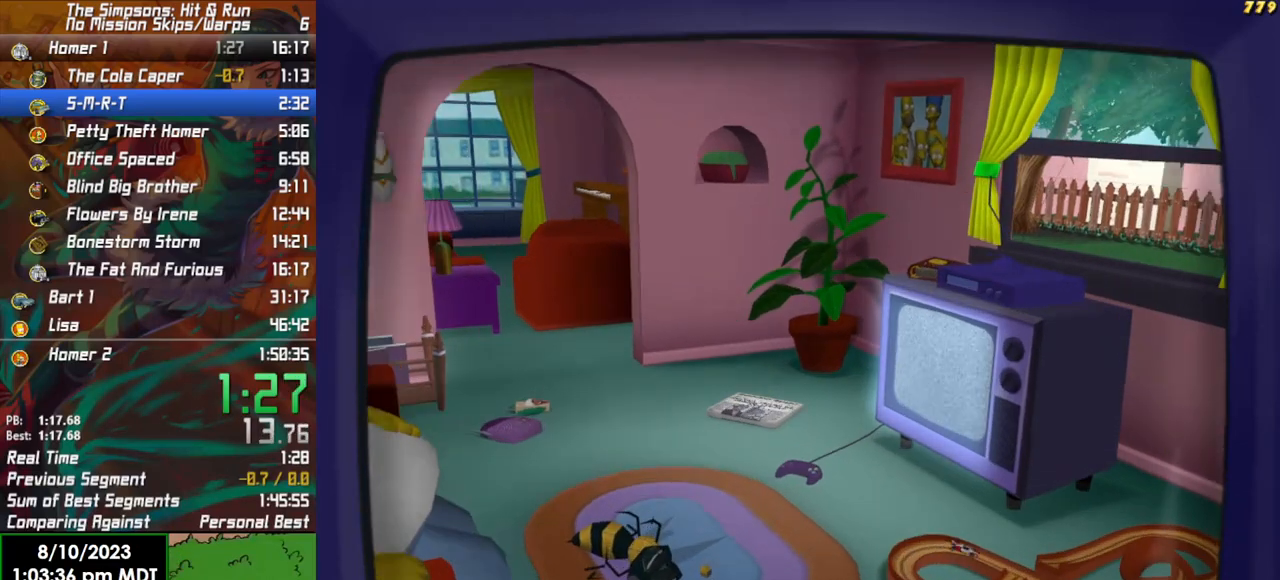
{"buttons": [], "left_stick": "center", "right_stick": "center", "events": []}
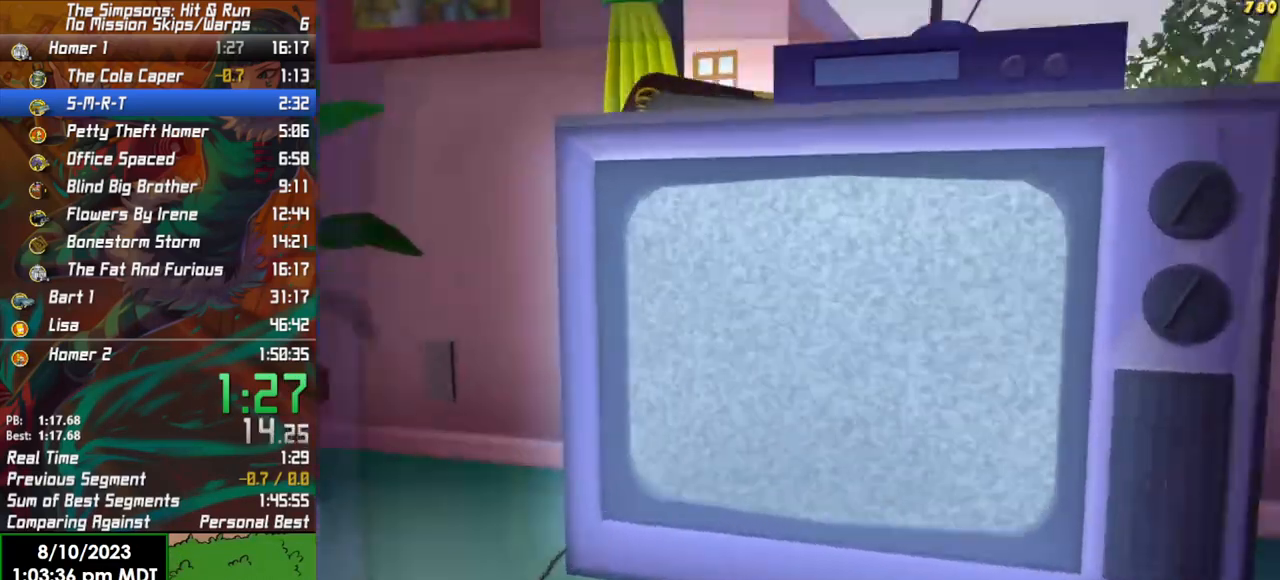
{"buttons": [], "left_stick": "center", "right_stick": "center", "events": []}
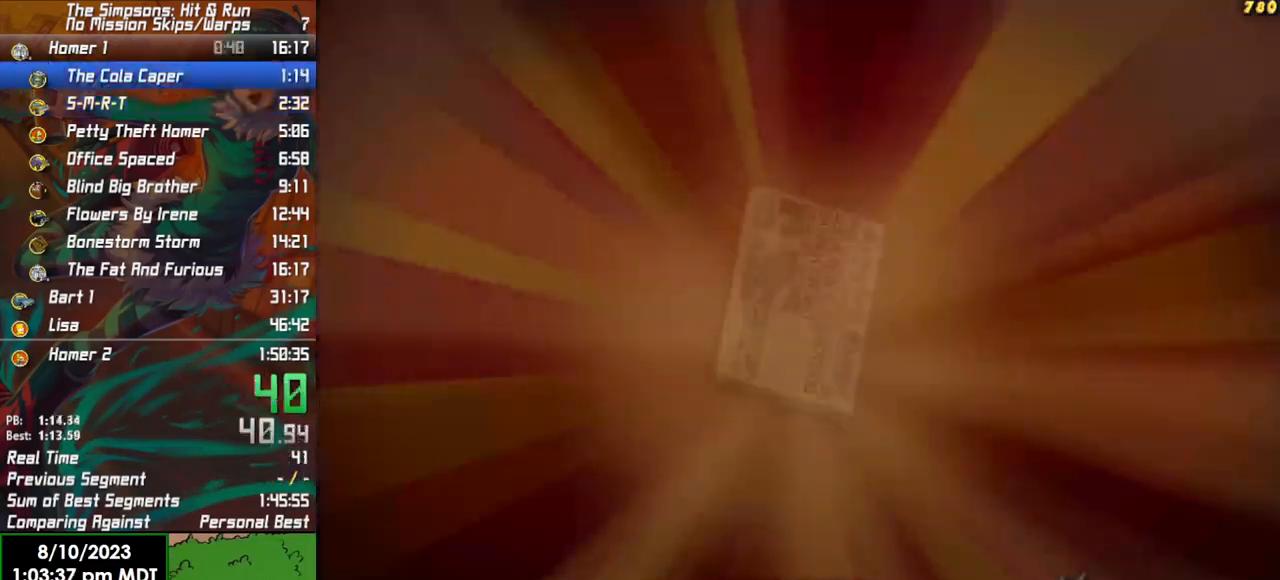
{"buttons": [], "left_stick": "center", "right_stick": "center", "events": []}
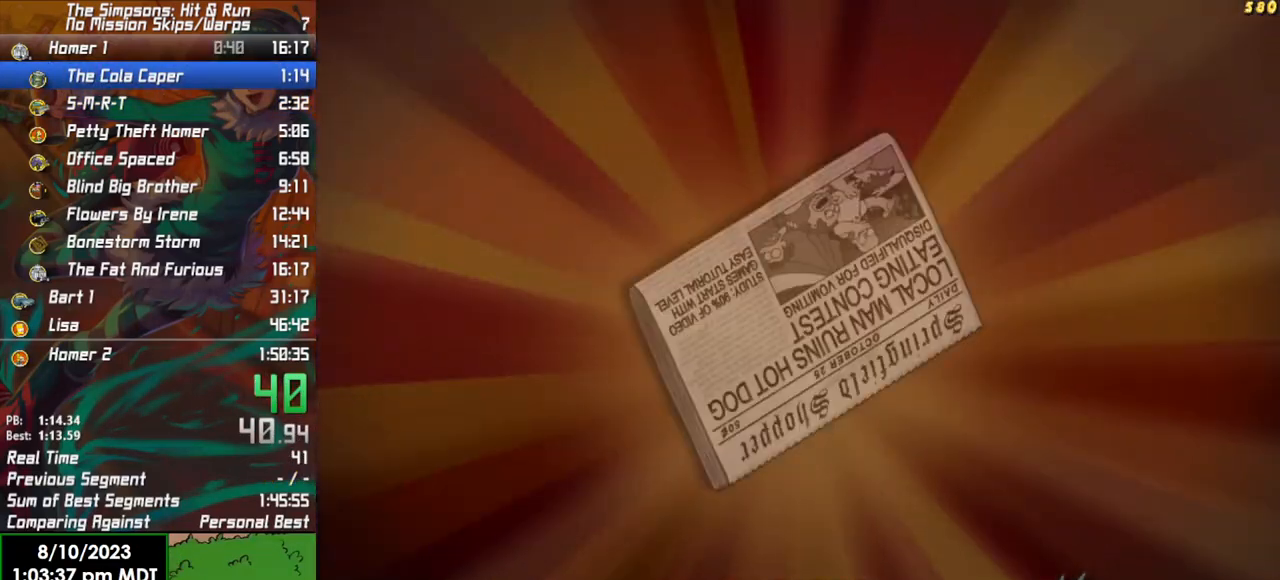
{"buttons": [], "left_stick": "center", "right_stick": "center", "events": []}
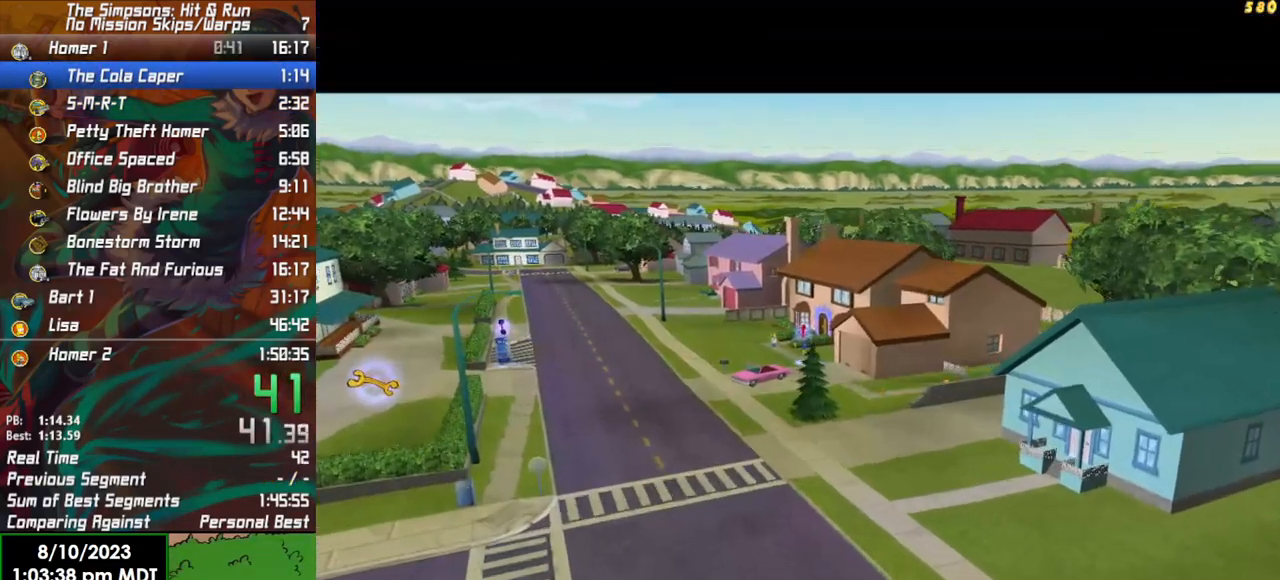
{"buttons": [], "left_stick": "center", "right_stick": "center", "events": []}
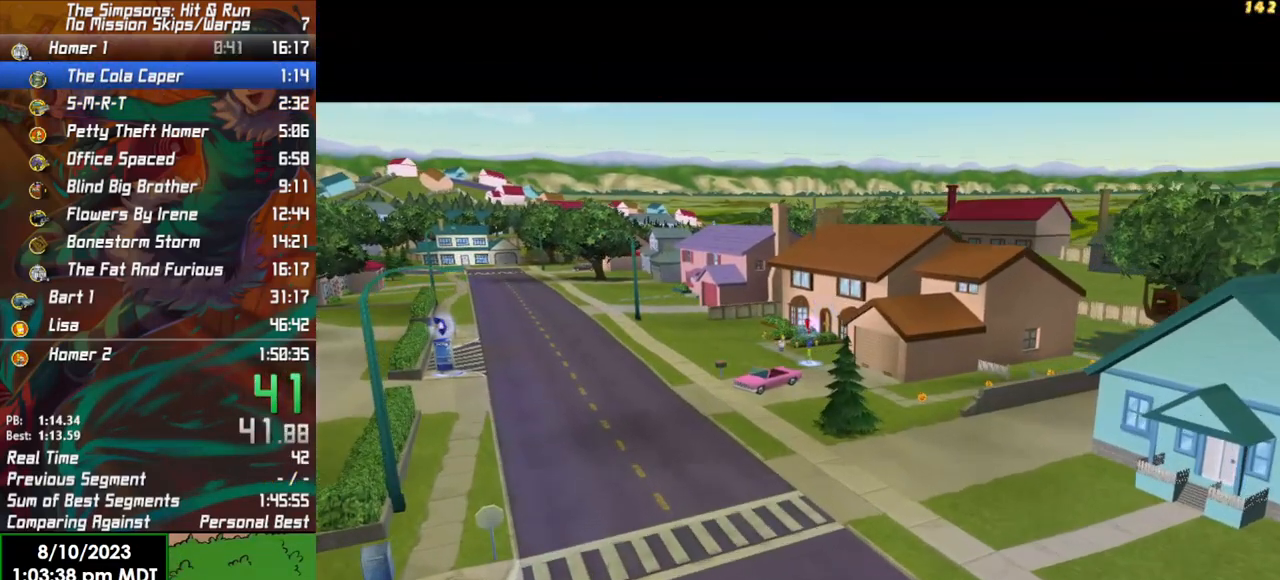
{"buttons": [], "left_stick": "center", "right_stick": "center", "events": []}
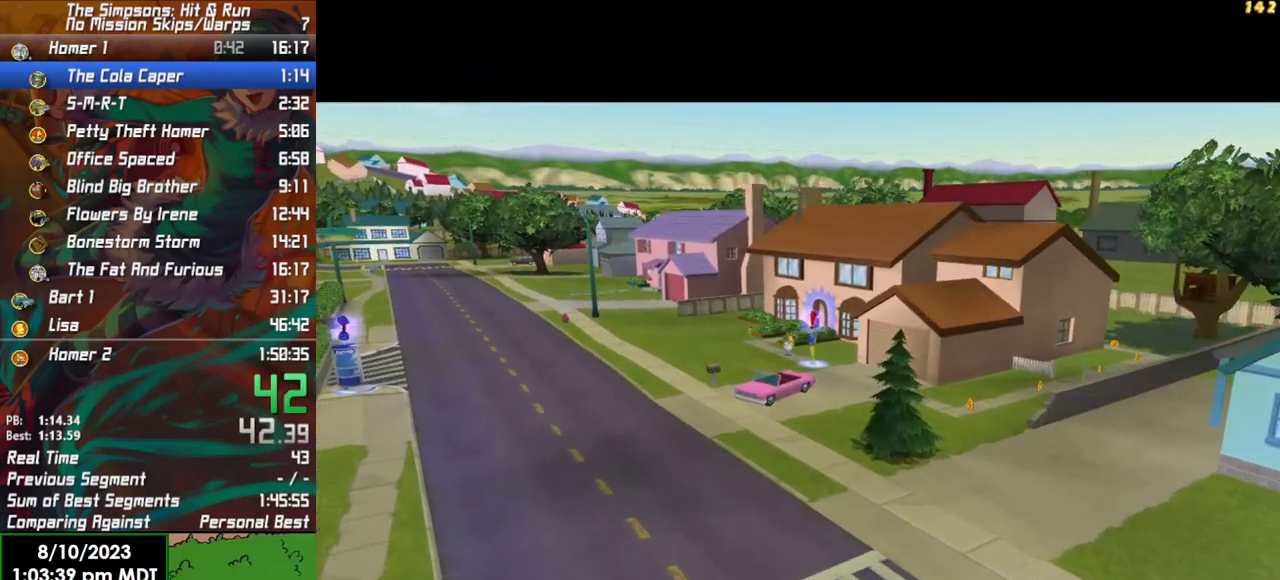
{"buttons": [], "left_stick": "center", "right_stick": "center", "events": []}
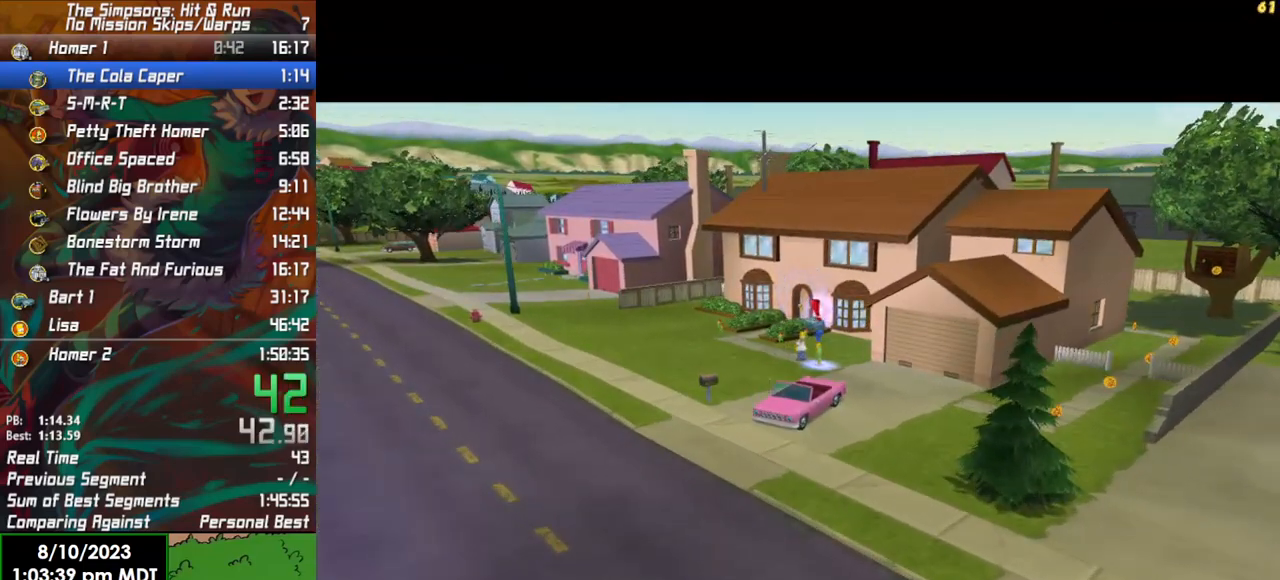
{"buttons": [], "left_stick": "center", "right_stick": "center", "events": []}
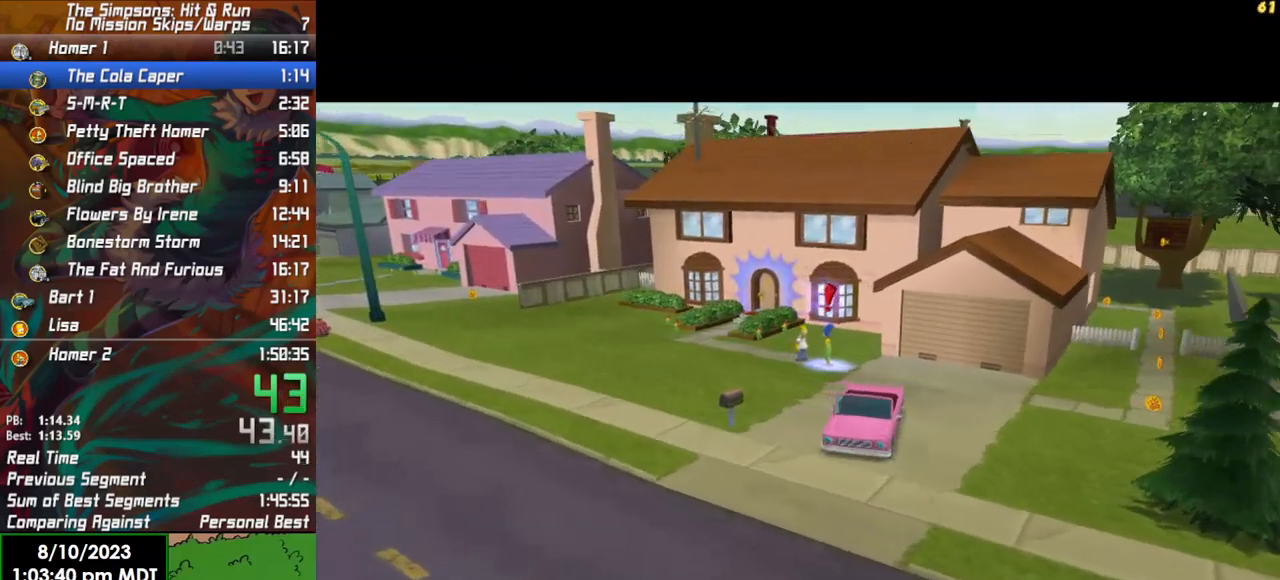
{"buttons": [], "left_stick": "right", "right_stick": "center", "events": [[150, "left_stick", "right"]]}
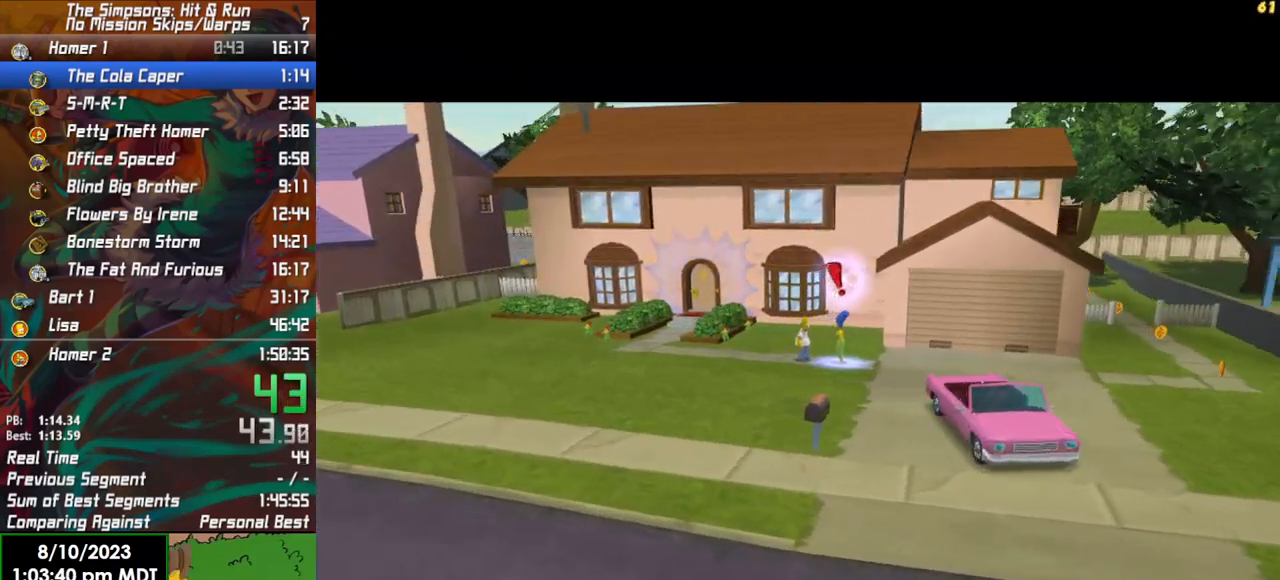
{"buttons": [], "left_stick": "right", "right_stick": "center", "events": []}
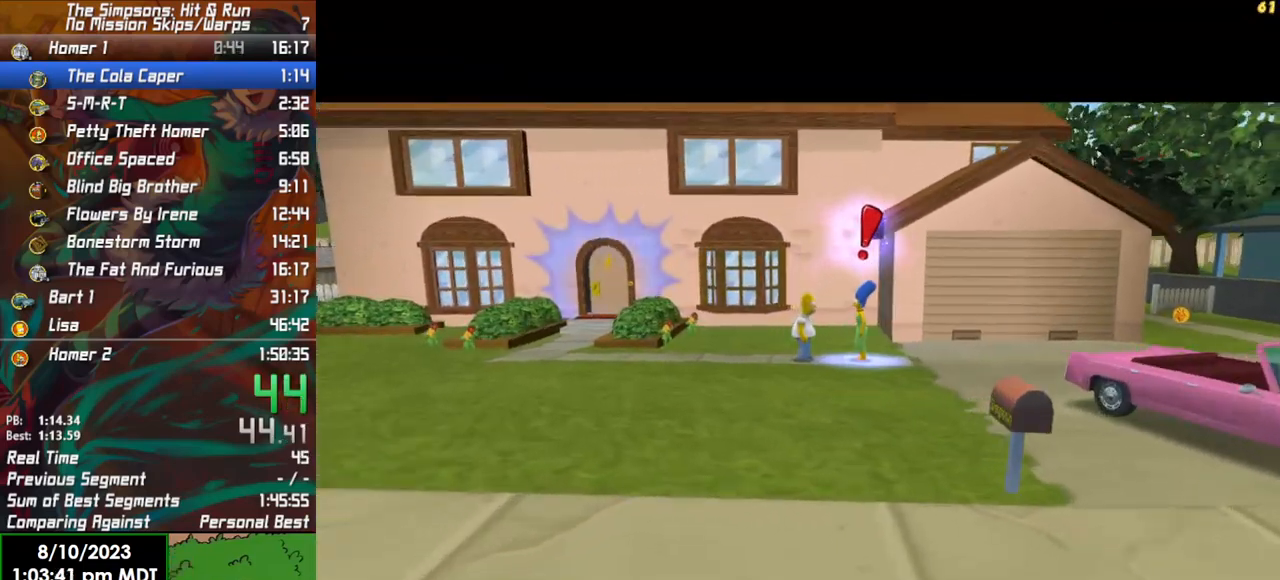
{"buttons": [], "left_stick": "right", "right_stick": "center", "events": []}
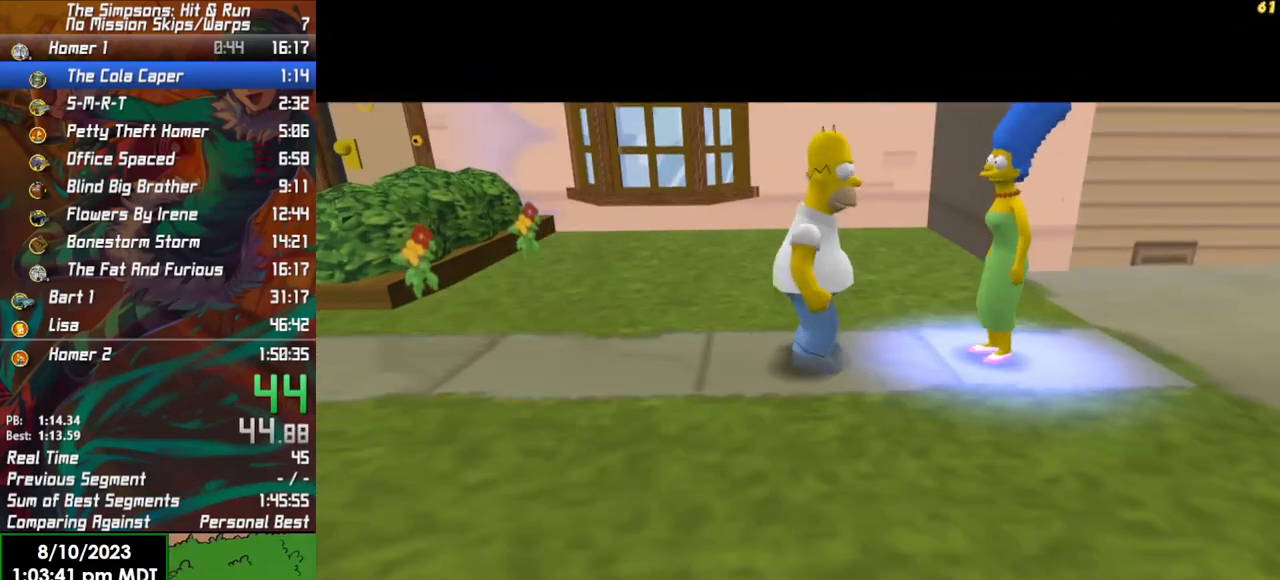
{"buttons": [], "left_stick": "right", "right_stick": "center", "events": [[400, "Y", "down"], [500, "Y", "up"]]}
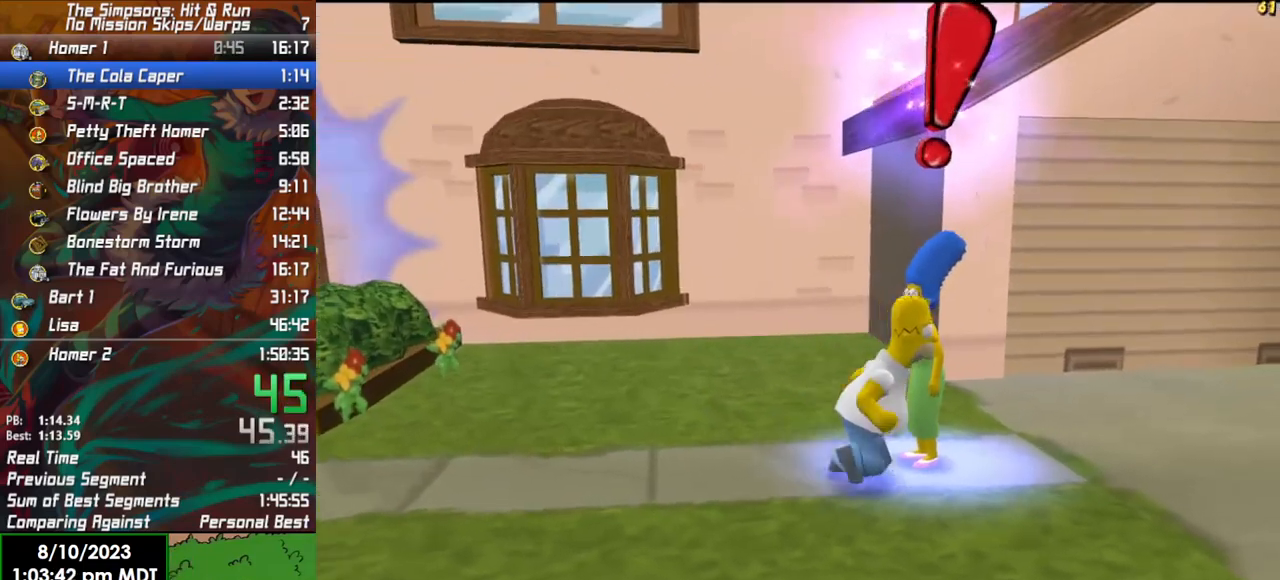
{"buttons": [], "left_stick": "center", "right_stick": "center", "events": [[83, "Y", "down"], [183, "Y", "up"], [267, "Y", "down"], [400, "Y", "up"], [400, "left_stick", "center"]]}
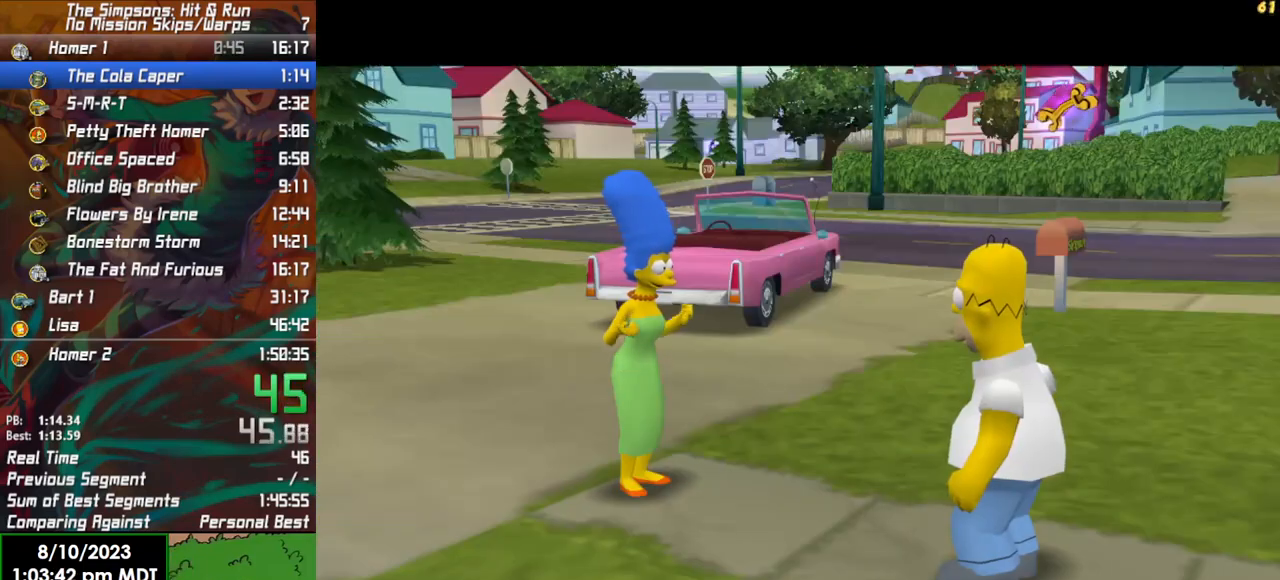
{"buttons": [], "left_stick": "center", "right_stick": "center", "events": [[217, "A", "down"], [317, "A", "up"]]}
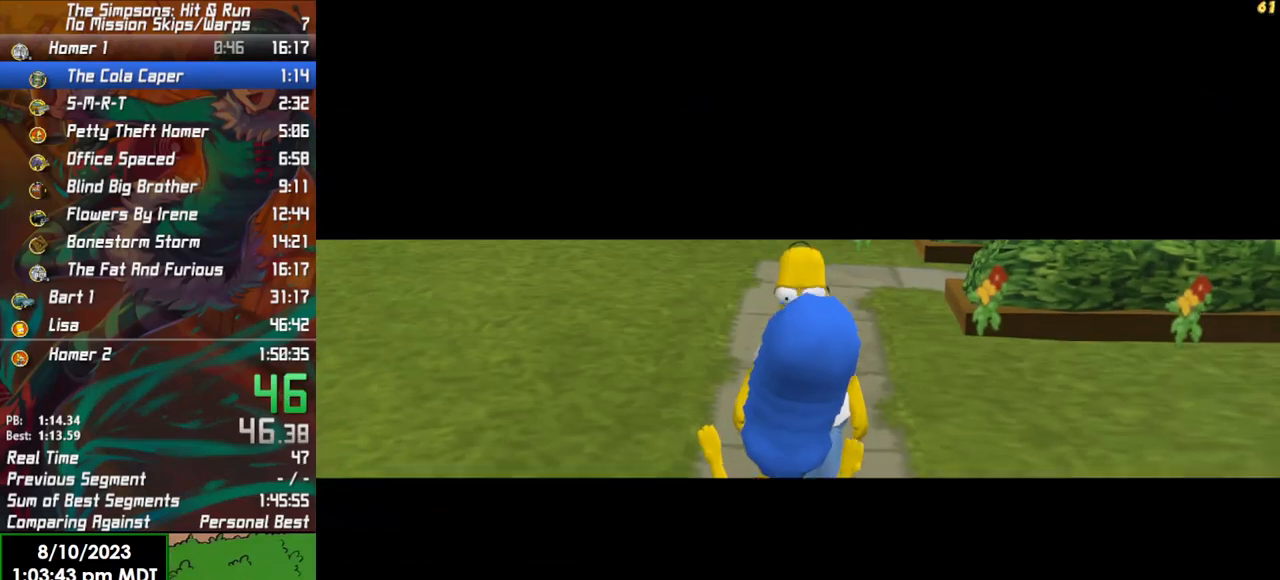
{"buttons": [], "left_stick": "center", "right_stick": "center", "events": [[417, "A", "down"], [500, "A", "up"]]}
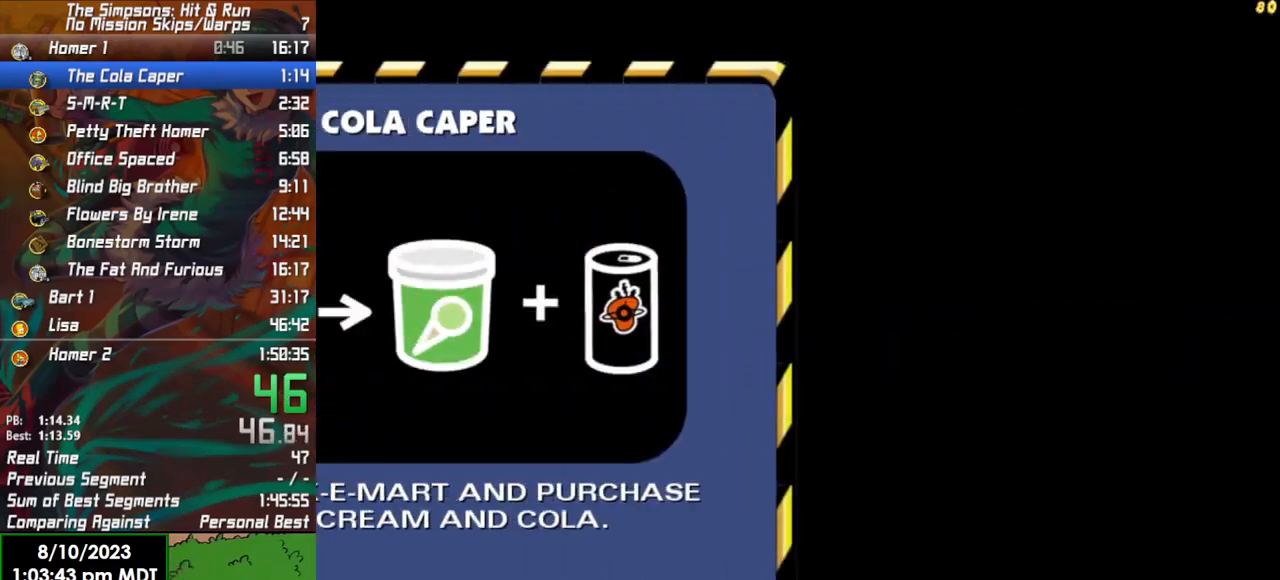
{"buttons": [], "left_stick": "down-left", "right_stick": "center", "events": [[183, "left_stick", "down-left"]]}
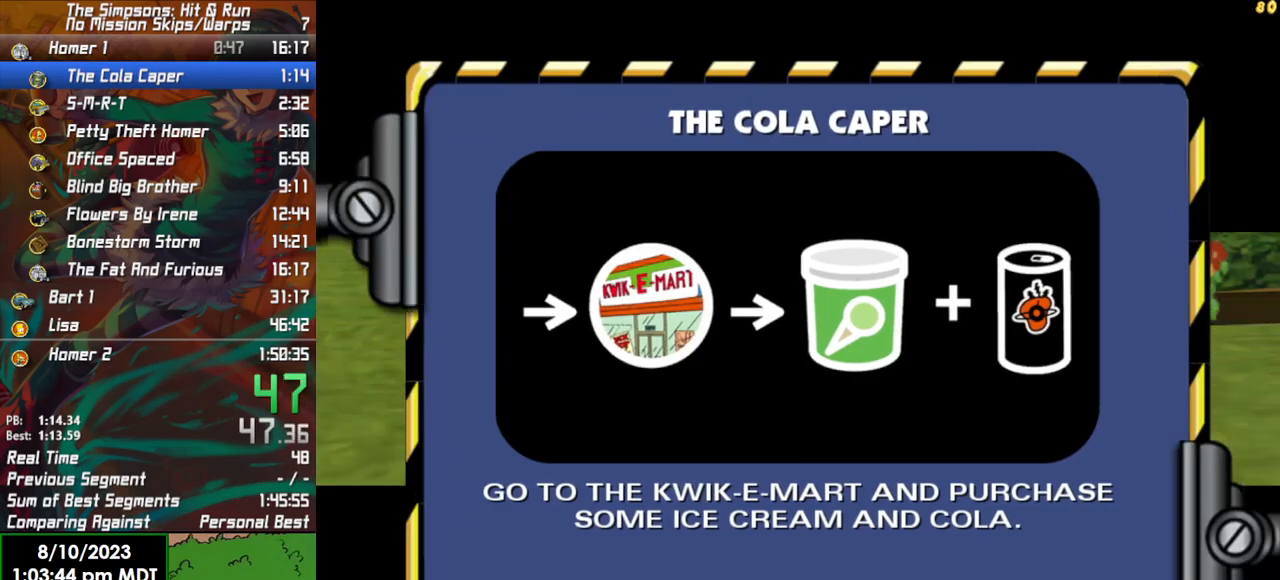
{"buttons": [], "left_stick": "down-left", "right_stick": "center", "events": []}
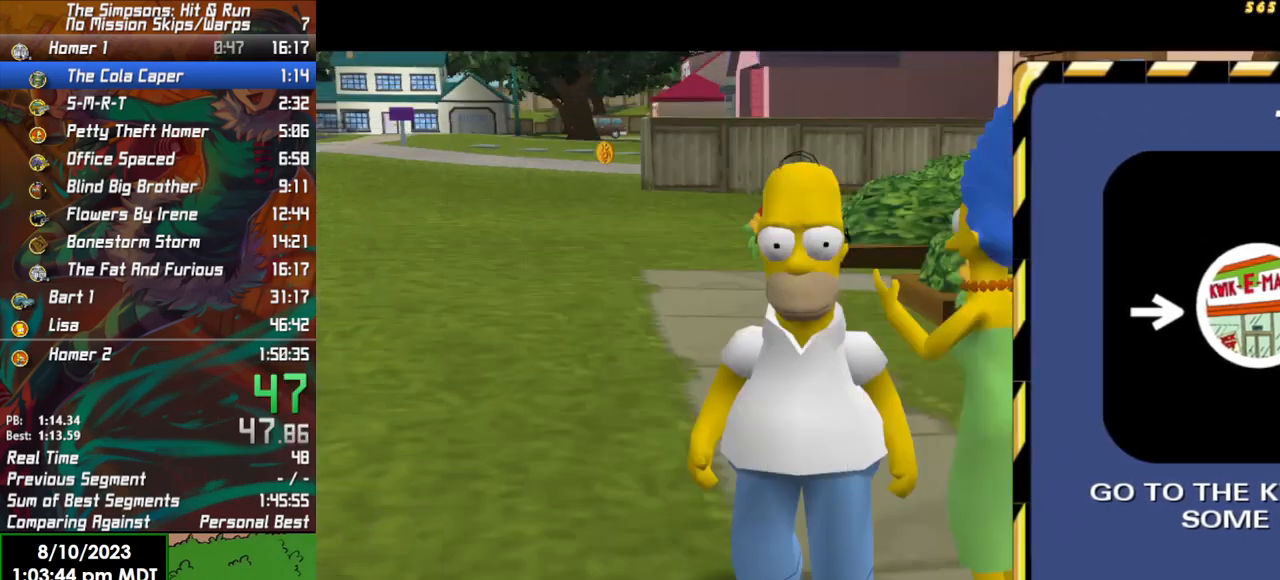
{"buttons": ["B"], "left_stick": "left", "right_stick": "center", "events": [[100, "B", "down"], [483, "left_stick", "left"]]}
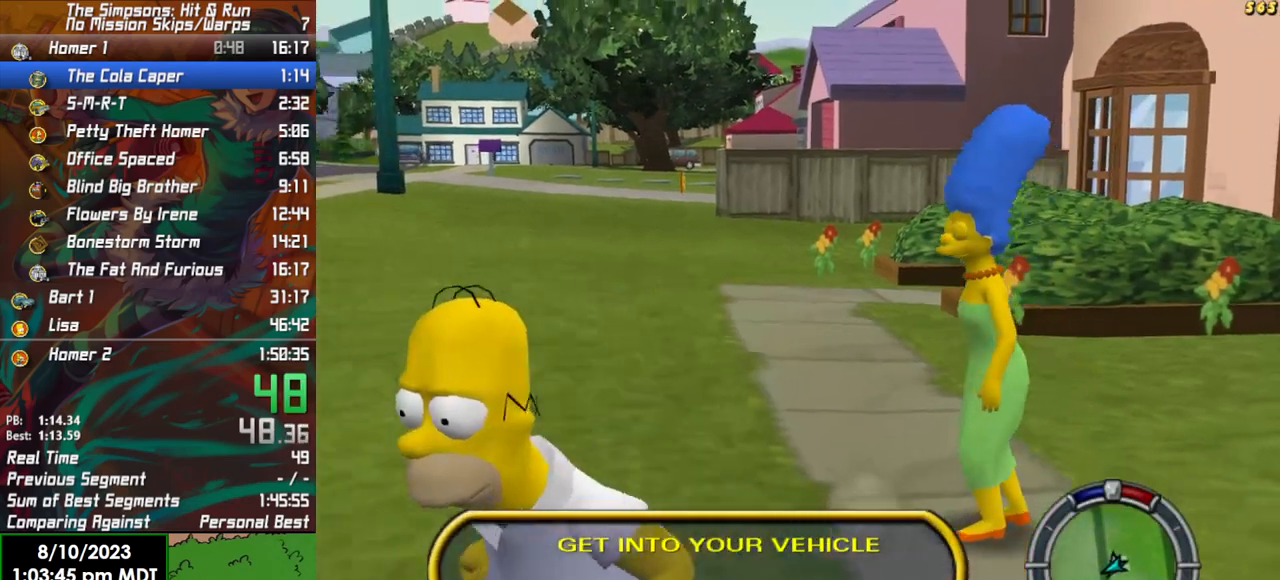
{"buttons": [], "left_stick": "left", "right_stick": "center", "events": [[150, "A", "down"], [300, "A", "up"], [333, "B", "up"]]}
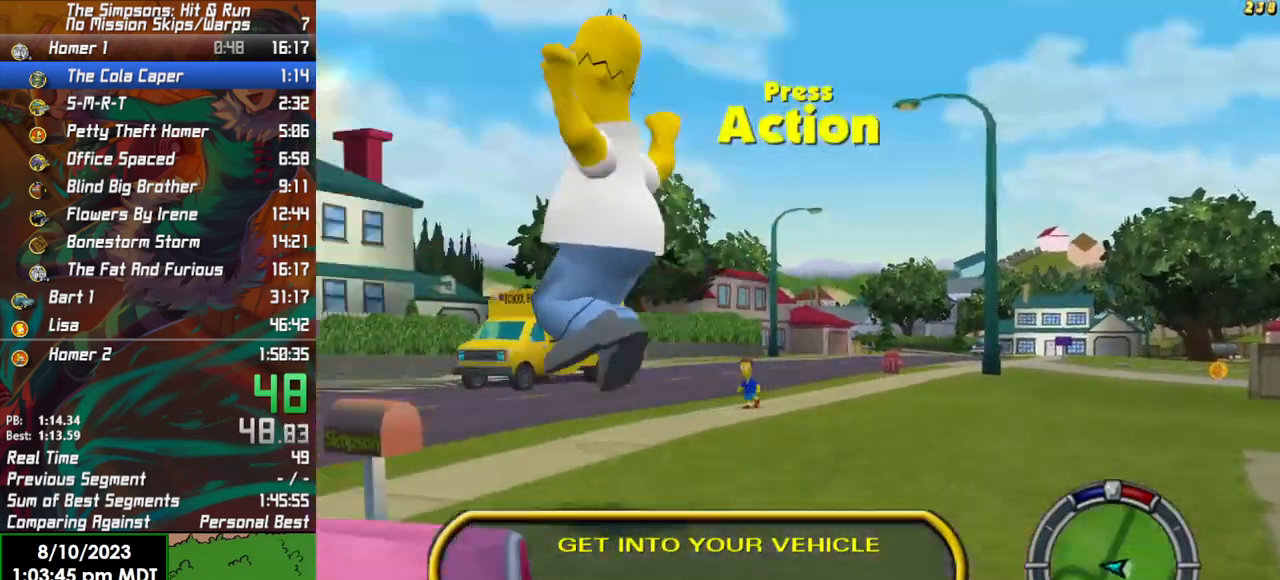
{"buttons": ["R2"], "left_stick": "left", "right_stick": "center", "events": [[350, "R2", "down"], [350, "Y", "down"], [467, "Y", "up"]]}
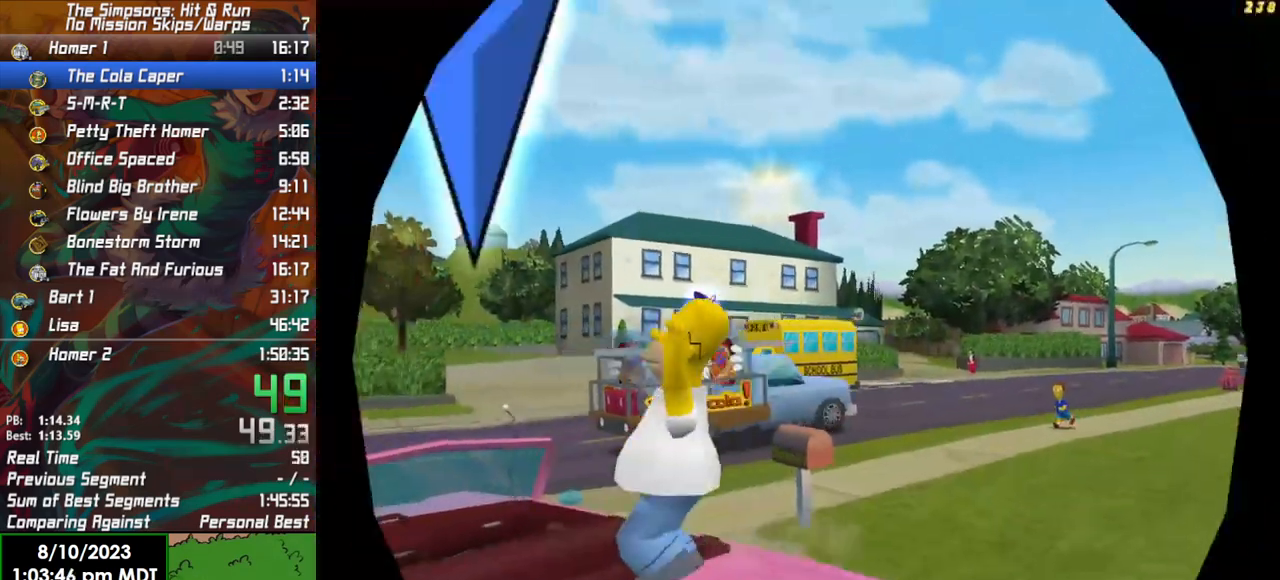
{"buttons": ["R2"], "left_stick": "left", "right_stick": "center", "events": []}
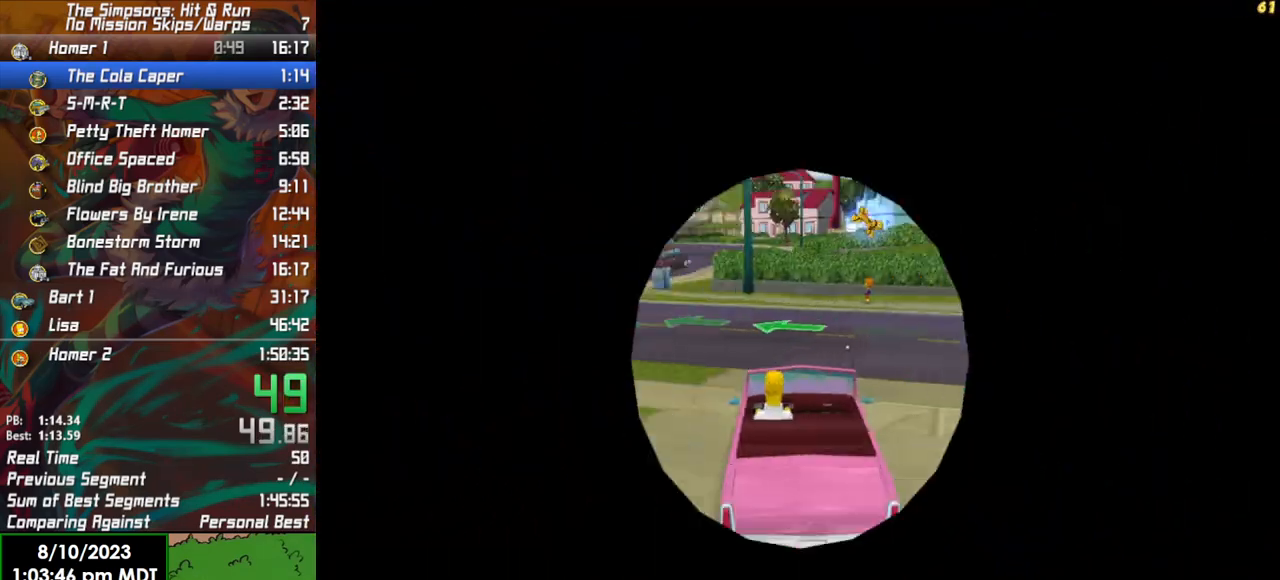
{"buttons": ["R2"], "left_stick": "left", "right_stick": "center", "events": []}
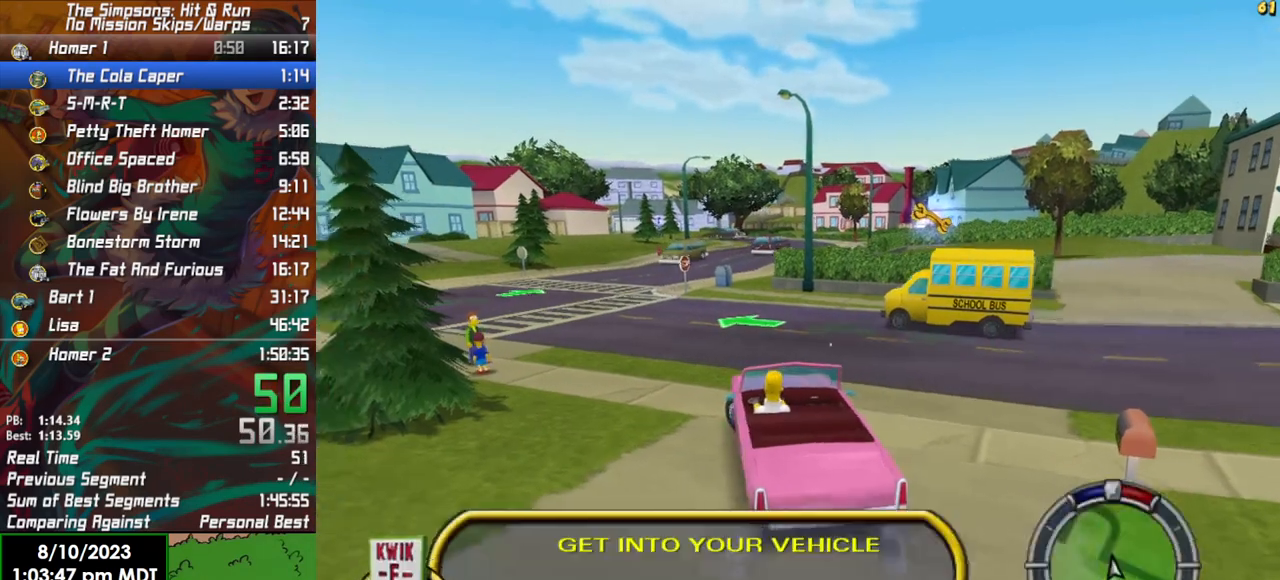
{"buttons": ["R2"], "left_stick": "center", "right_stick": "center", "events": [[417, "left_stick", "center"]]}
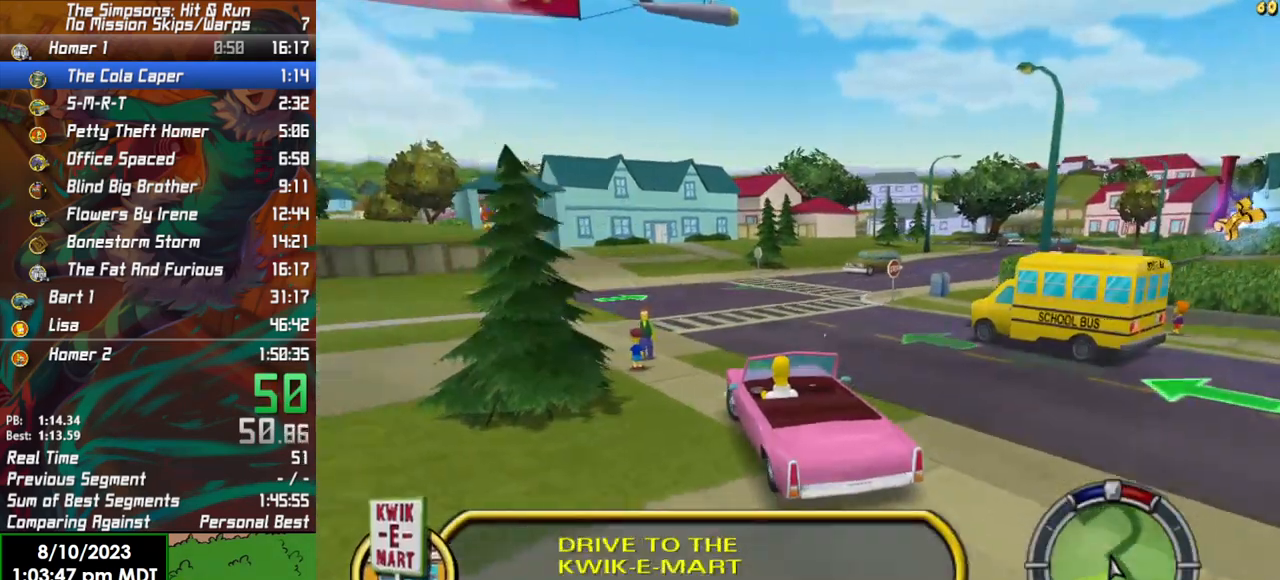
{"buttons": ["R2"], "left_stick": "center", "right_stick": "center", "events": []}
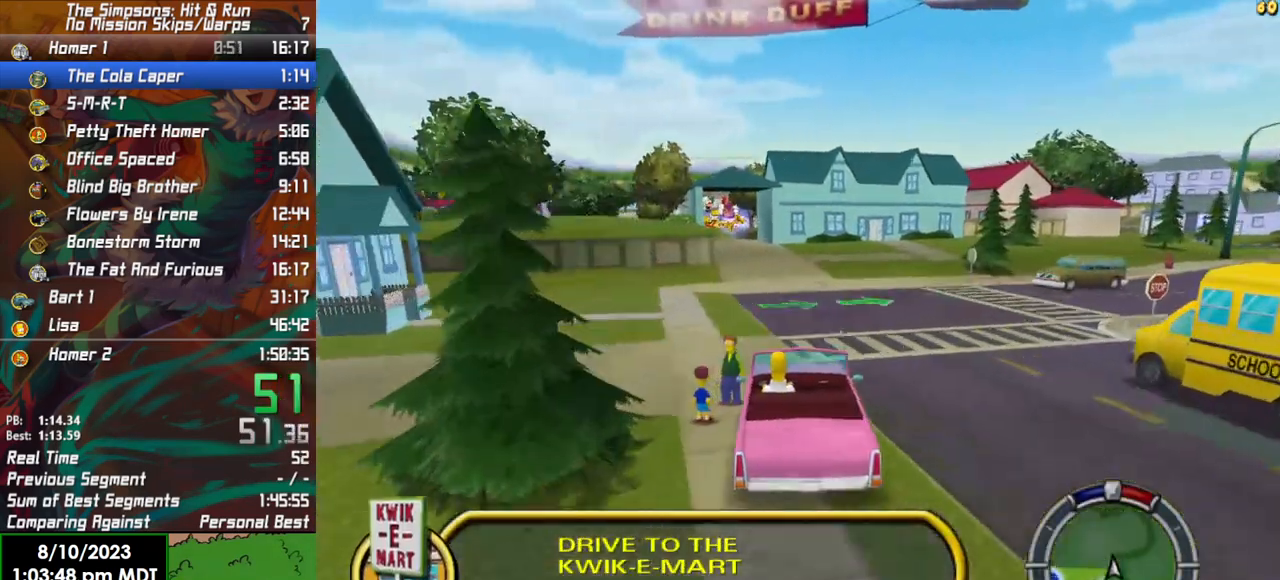
{"buttons": ["R2"], "left_stick": "center", "right_stick": "center", "events": [[217, "left_stick", "left"], [433, "left_stick", "center"]]}